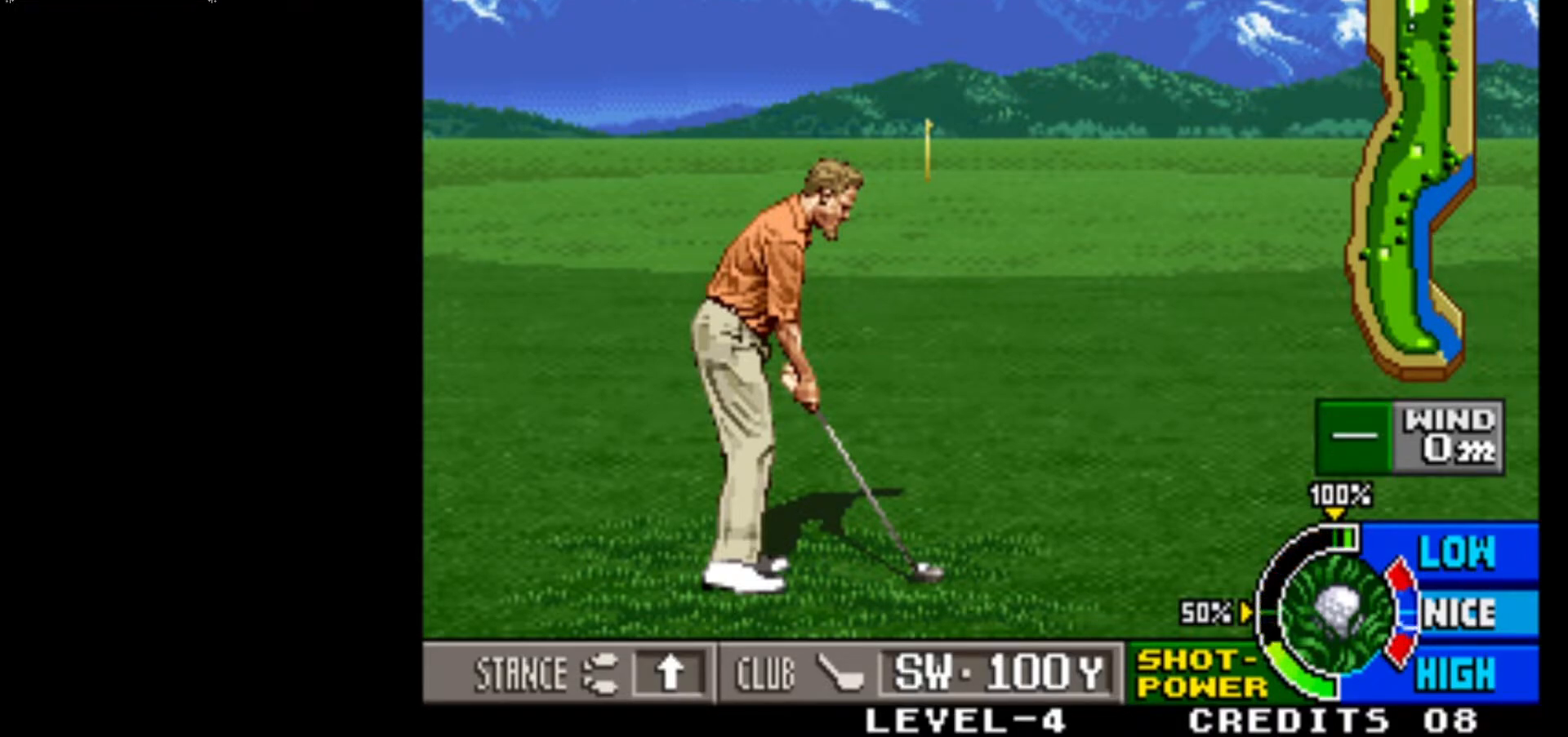
Gameplay with a controller (arcade stick); each line is a JSON object with the inputs held at the frame after it. "events" lists button and stick changes between this image and that frame as [ms after this image, input, new state], when the widget could be followed in between. Not read: L3 R3.
{"buttons": [], "left_stick": "center", "events": []}
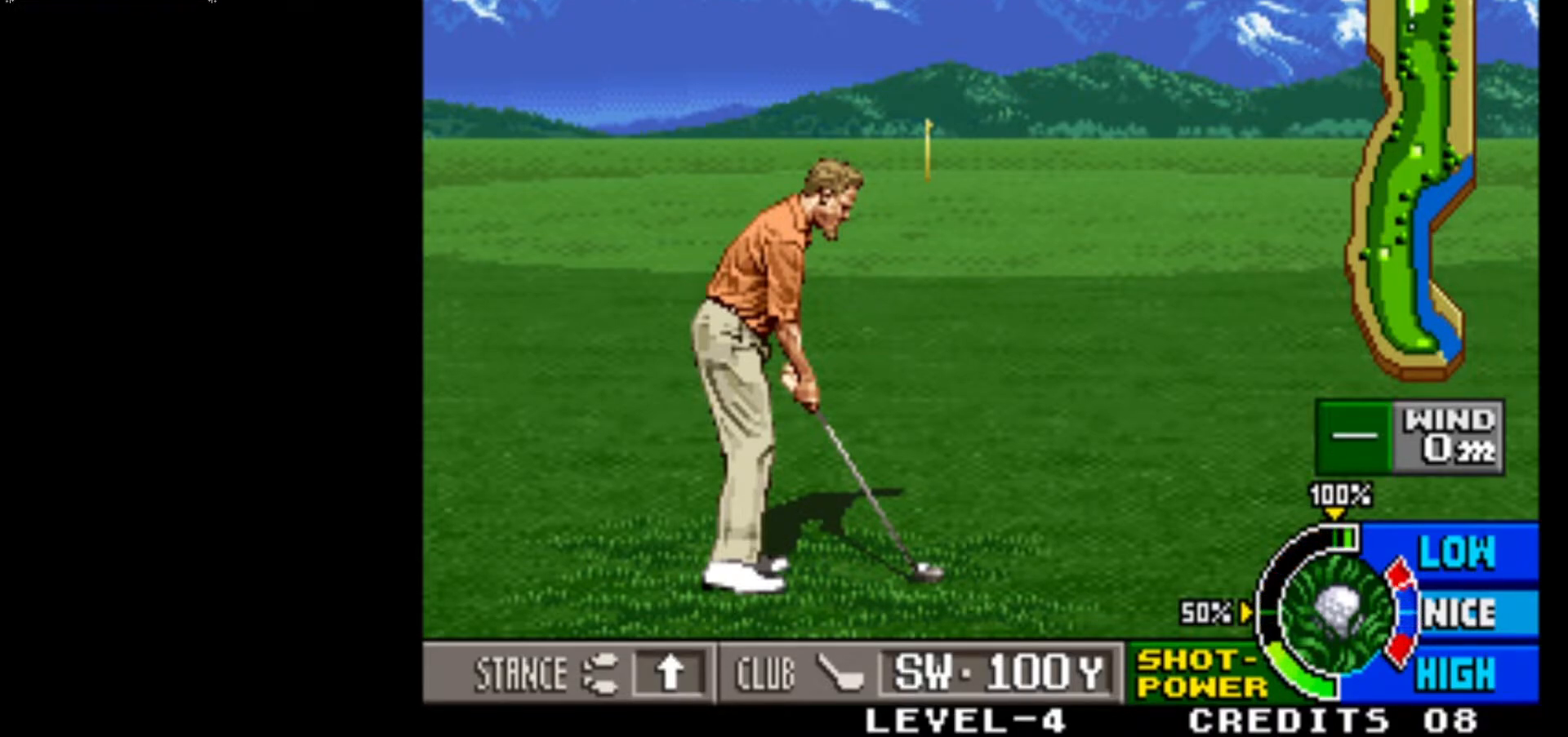
{"buttons": [], "left_stick": "center", "events": []}
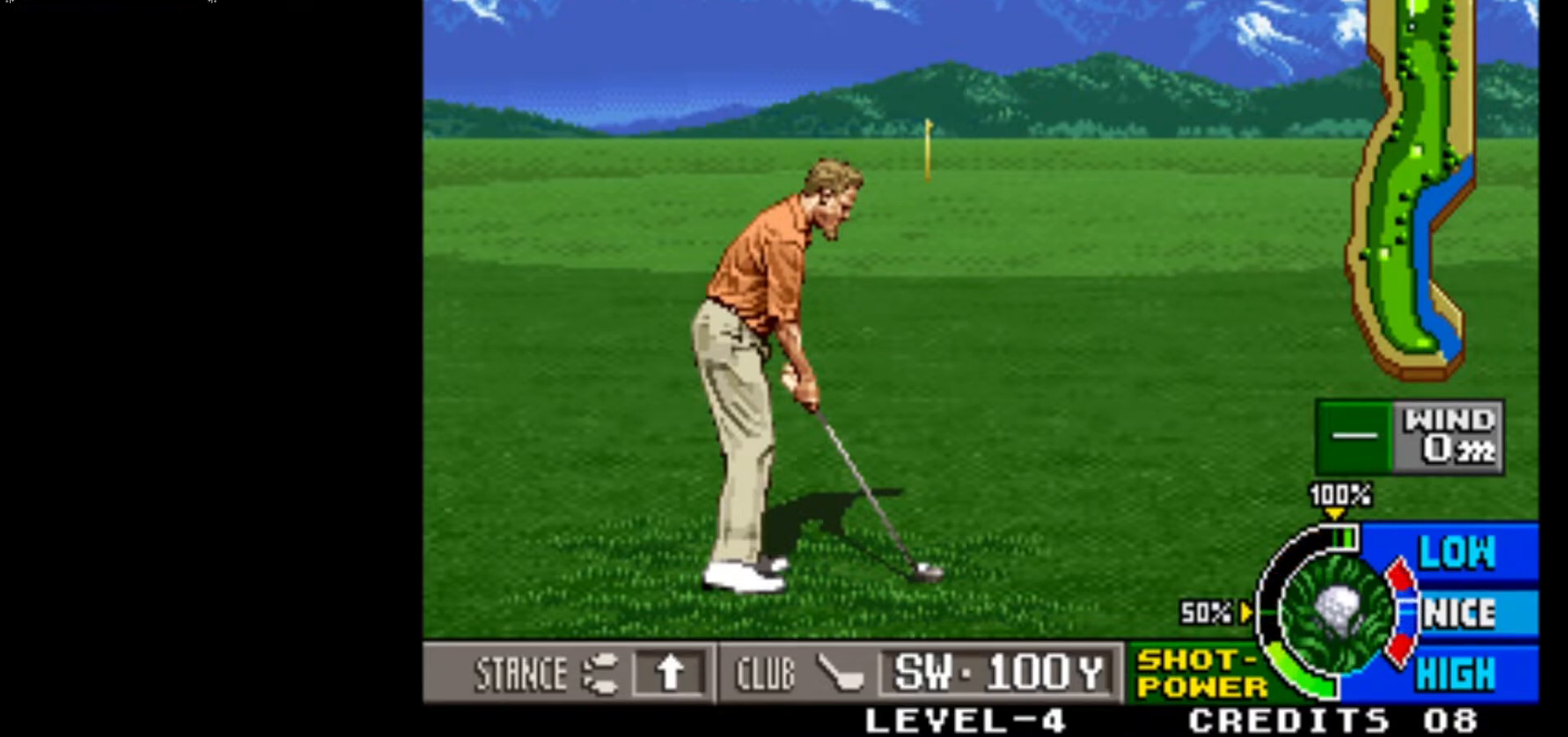
{"buttons": [], "left_stick": "center", "events": [[183, "SQUARE", "down"], [250, "SQUARE", "up"]]}
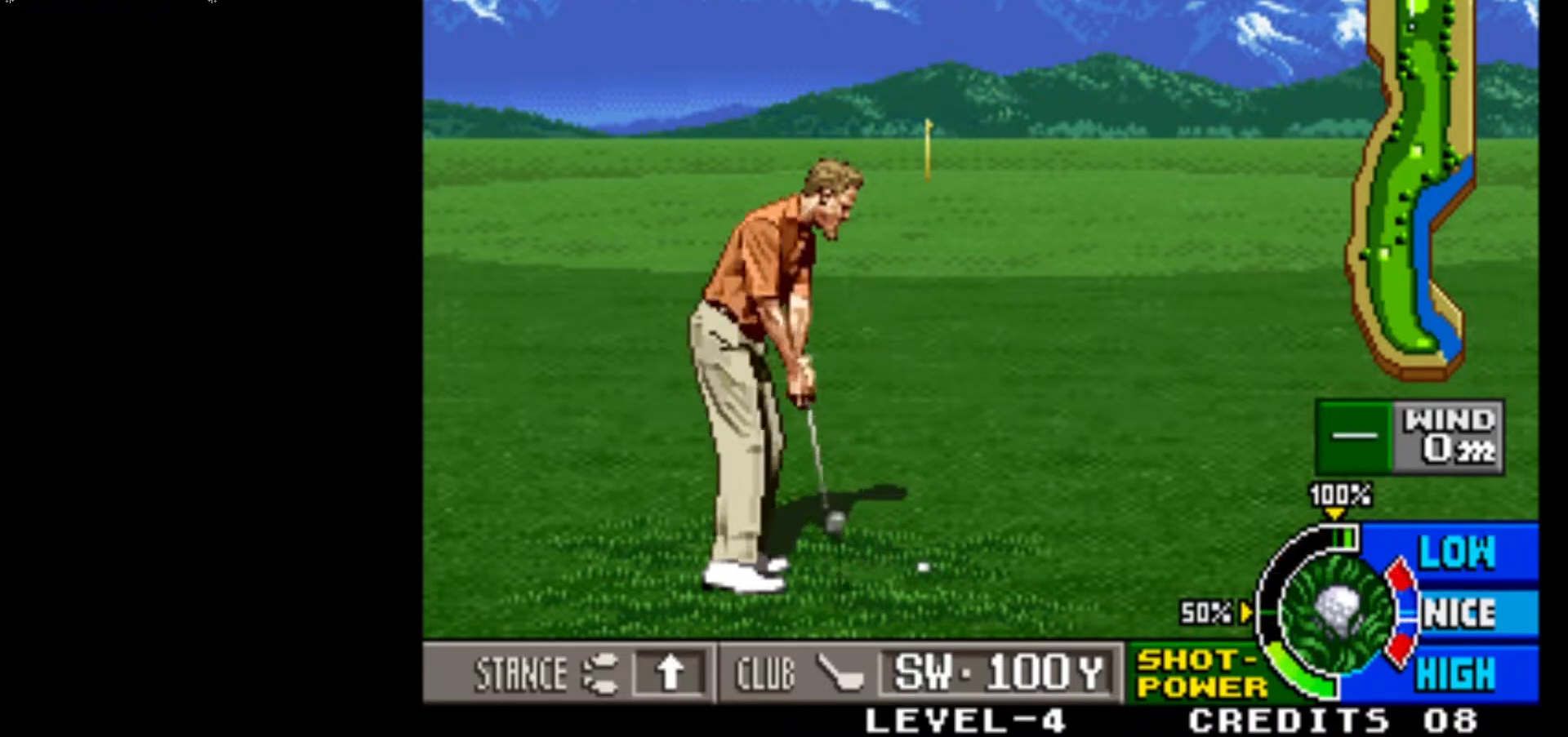
{"buttons": [], "left_stick": "center", "events": []}
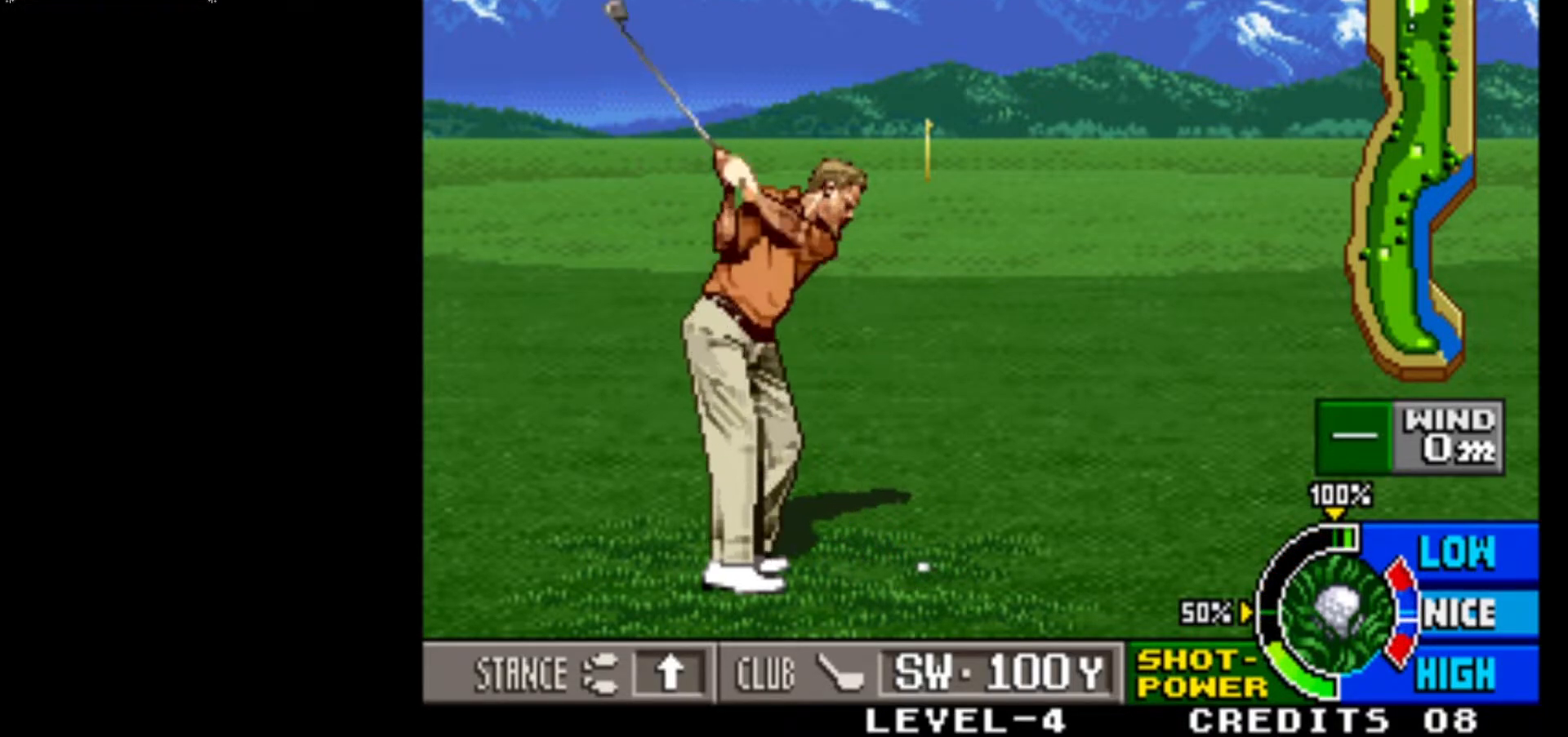
{"buttons": [], "left_stick": "center", "events": []}
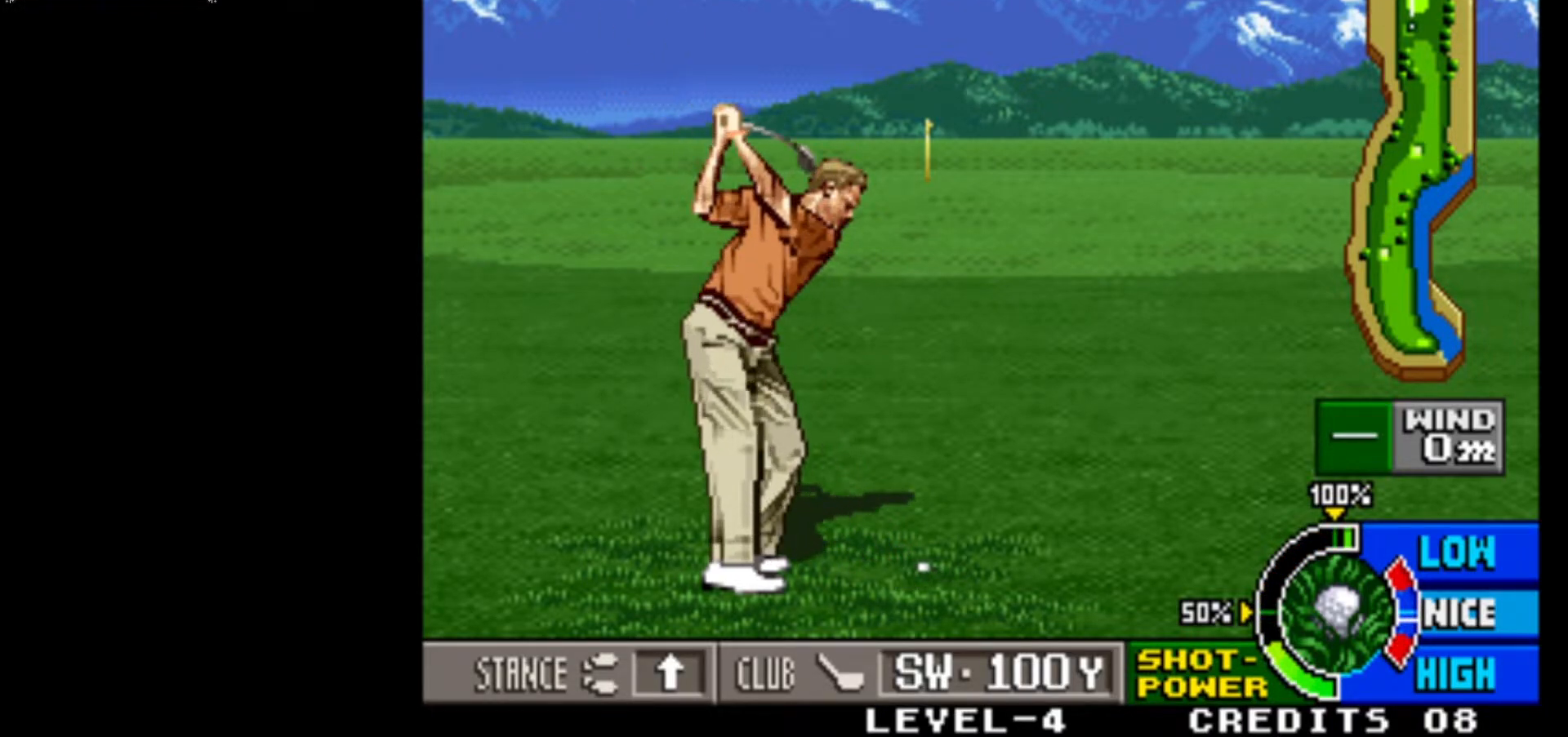
{"buttons": [], "left_stick": "center", "events": []}
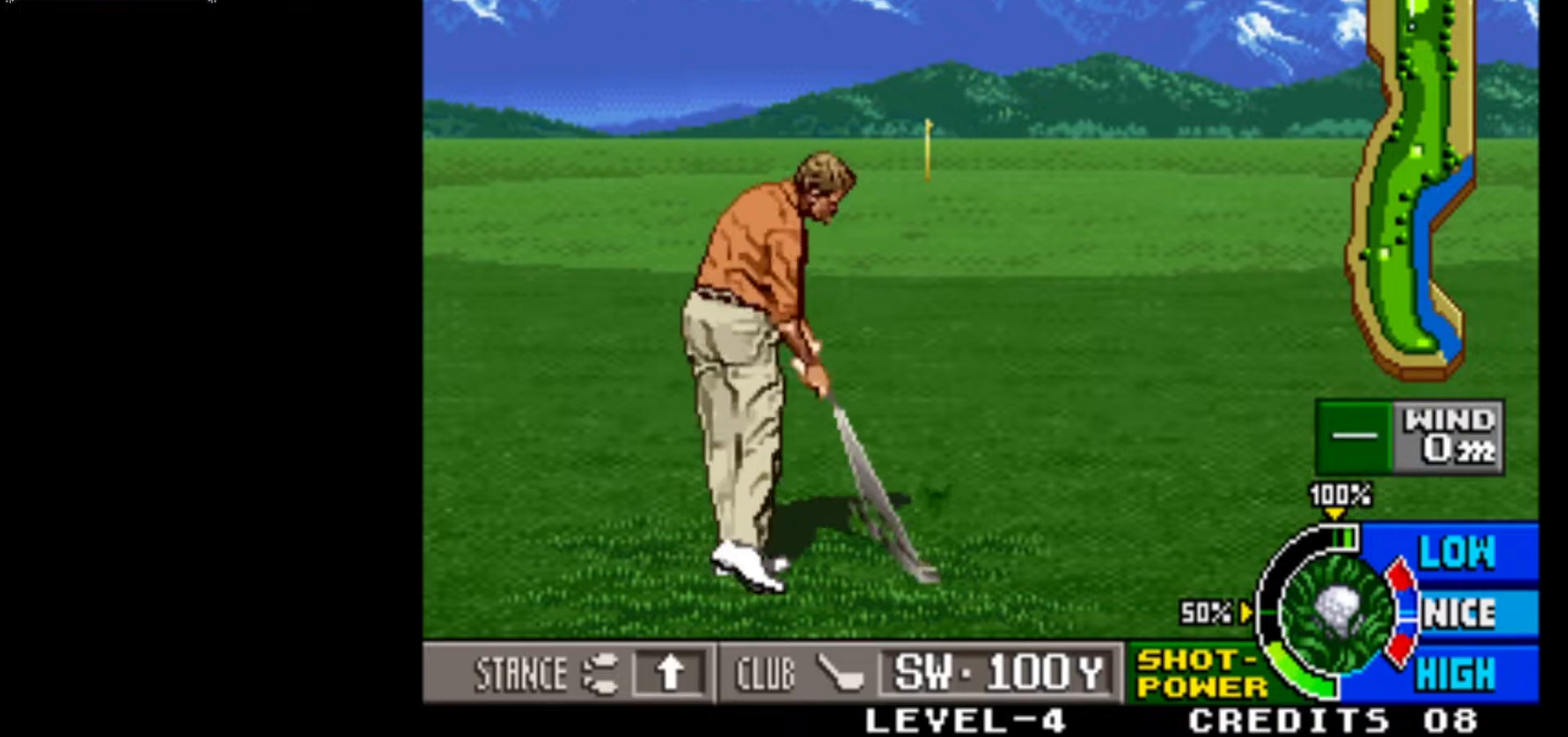
{"buttons": [], "left_stick": "center", "events": []}
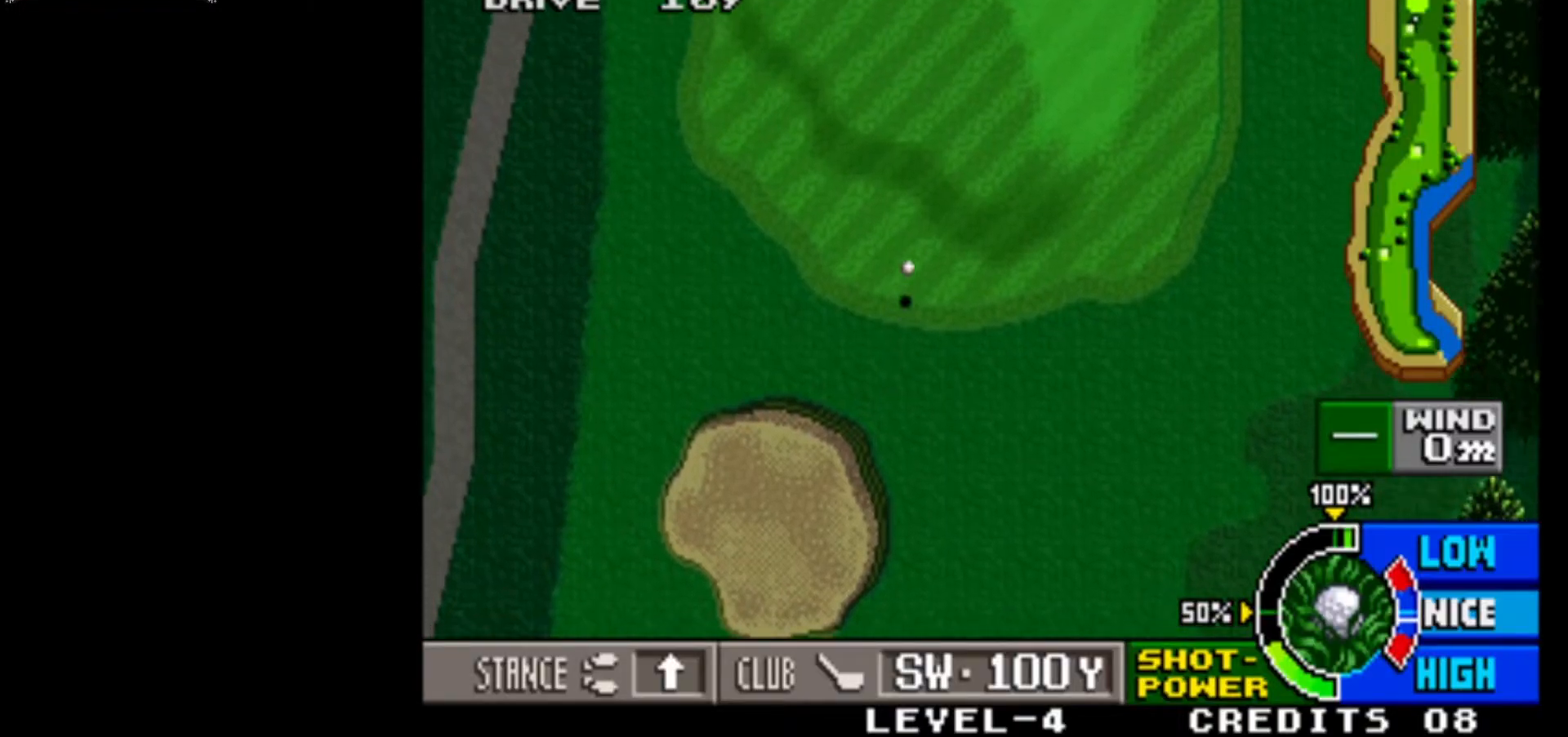
{"buttons": [], "left_stick": "center", "events": []}
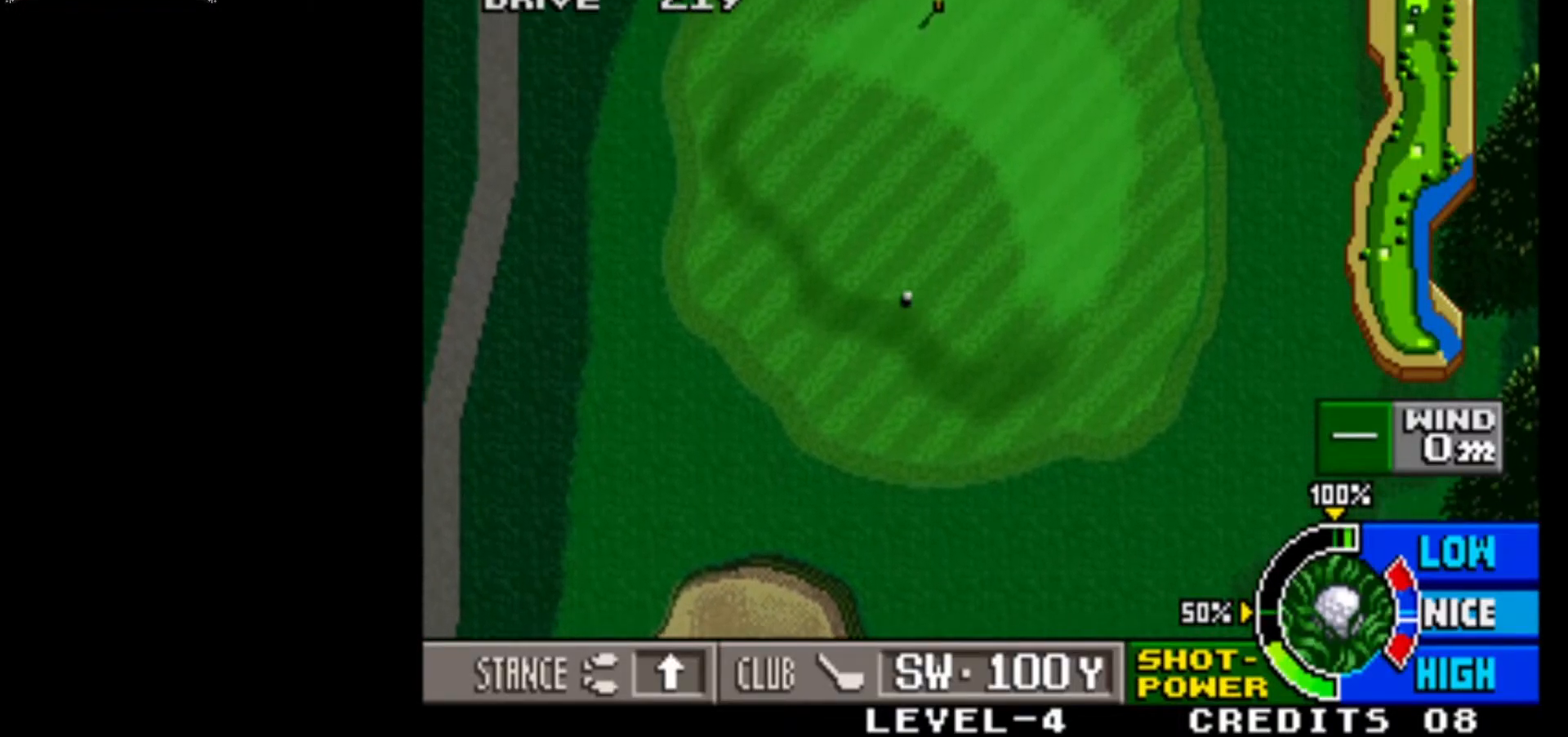
{"buttons": [], "left_stick": "center", "events": []}
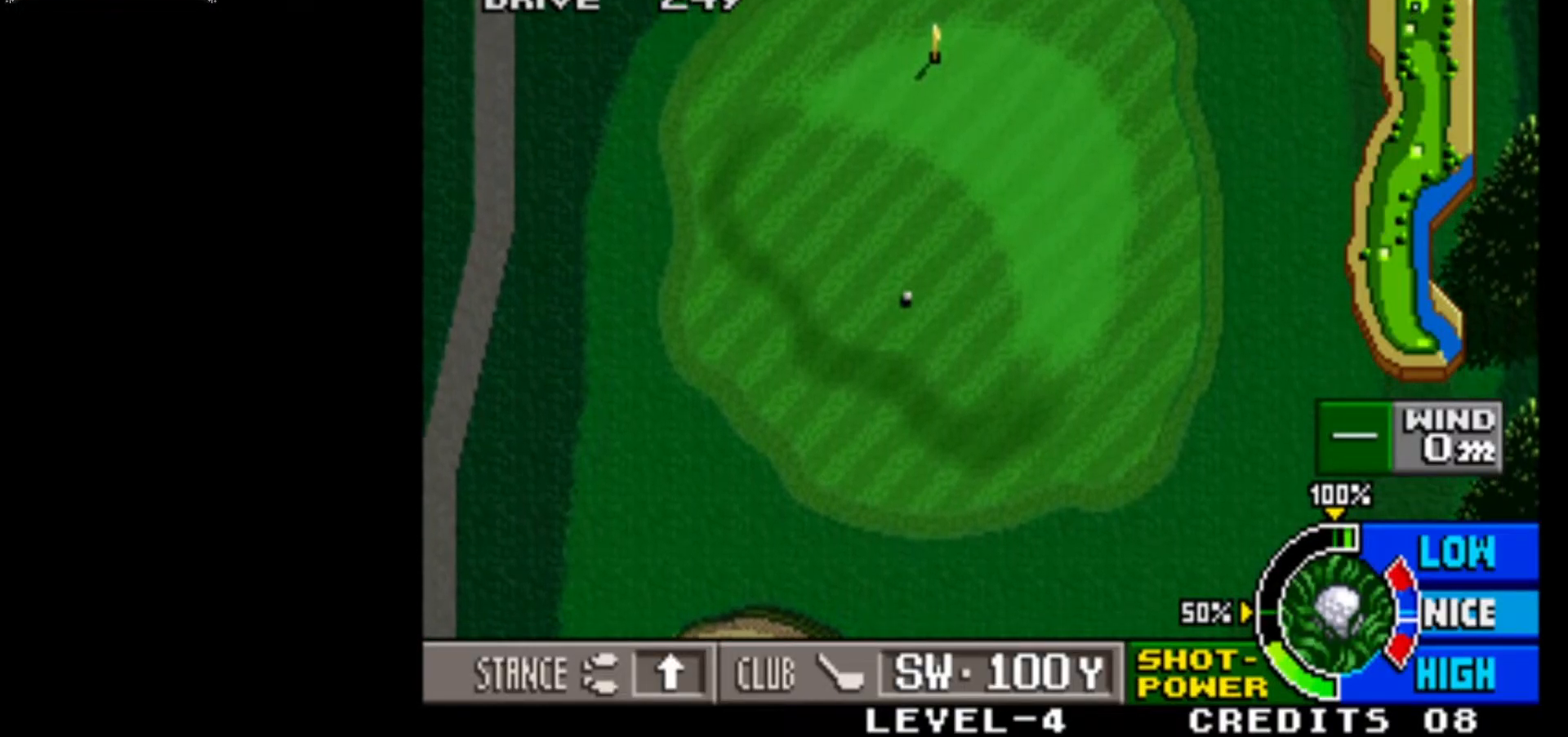
{"buttons": [], "left_stick": "center", "events": []}
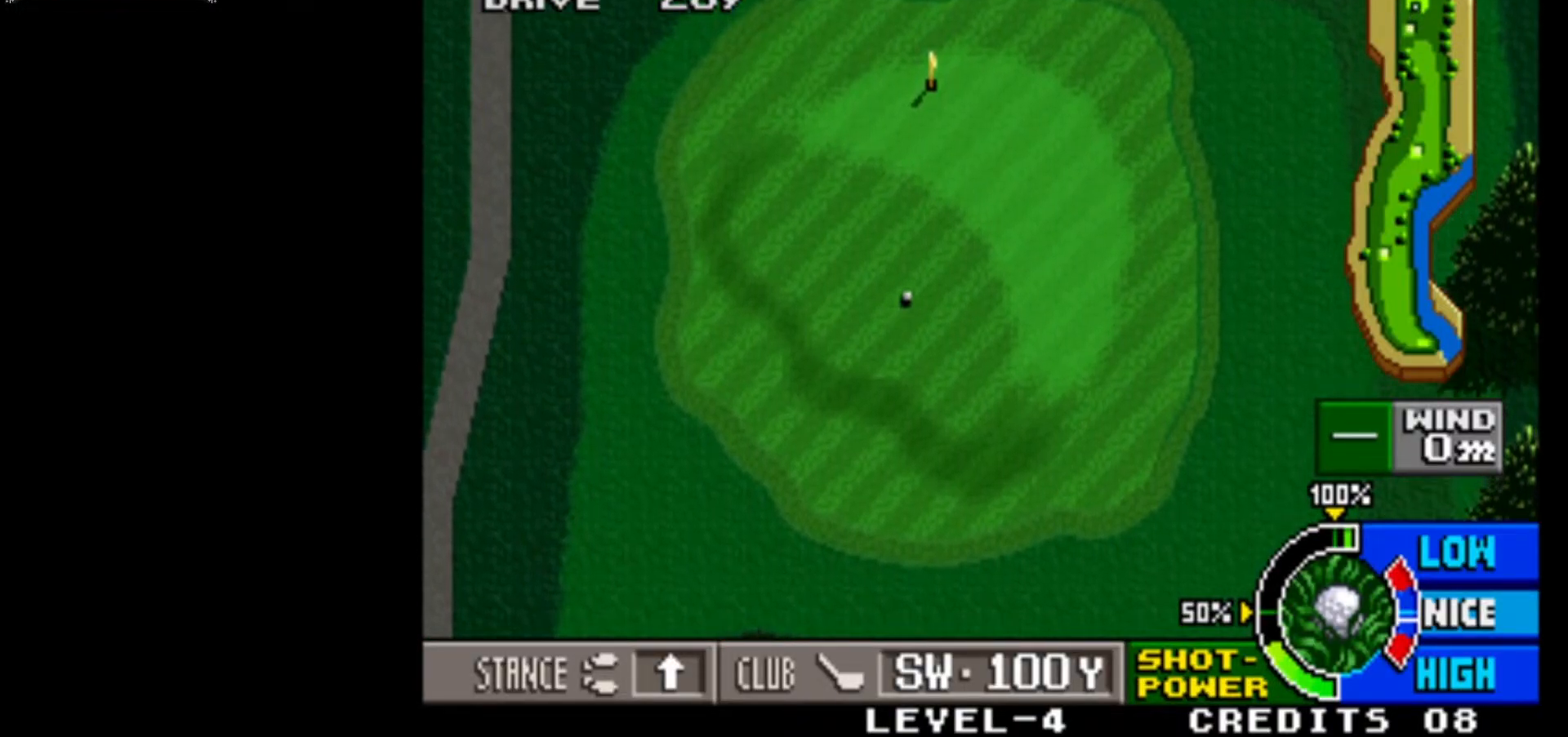
{"buttons": [], "left_stick": "center", "events": []}
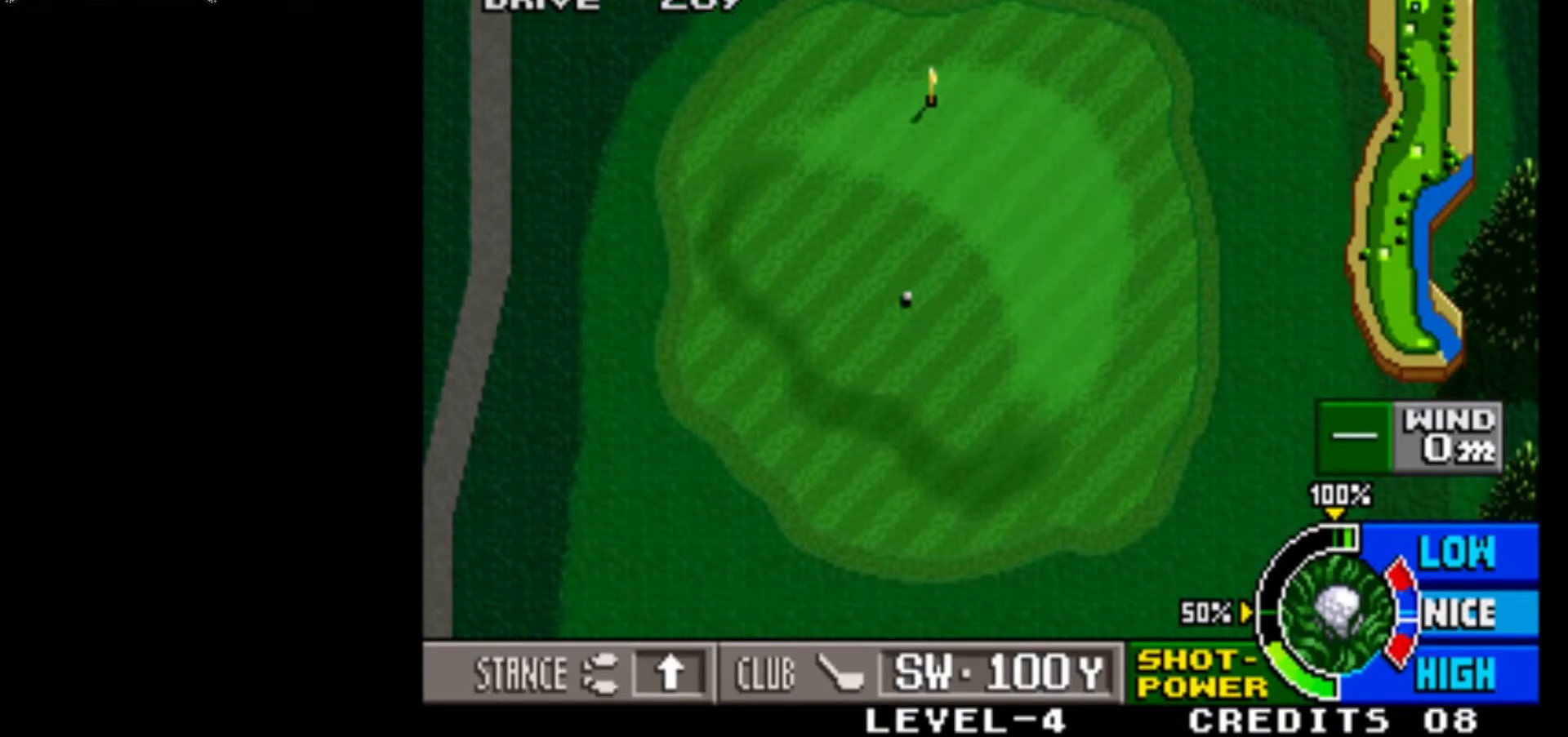
{"buttons": [], "left_stick": "center", "events": []}
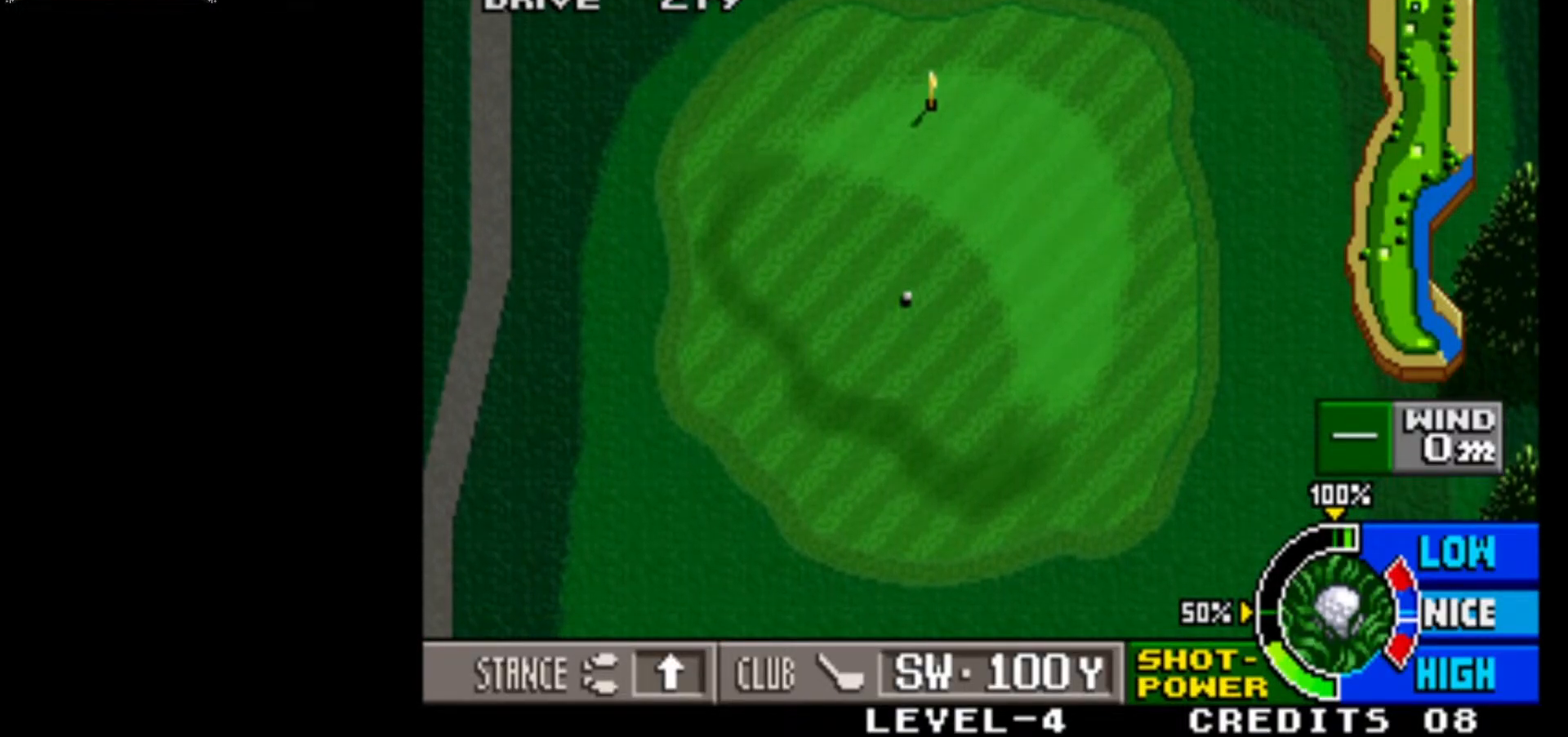
{"buttons": [], "left_stick": "center", "events": [[33, "SQUARE", "down"], [200, "SQUARE", "up"]]}
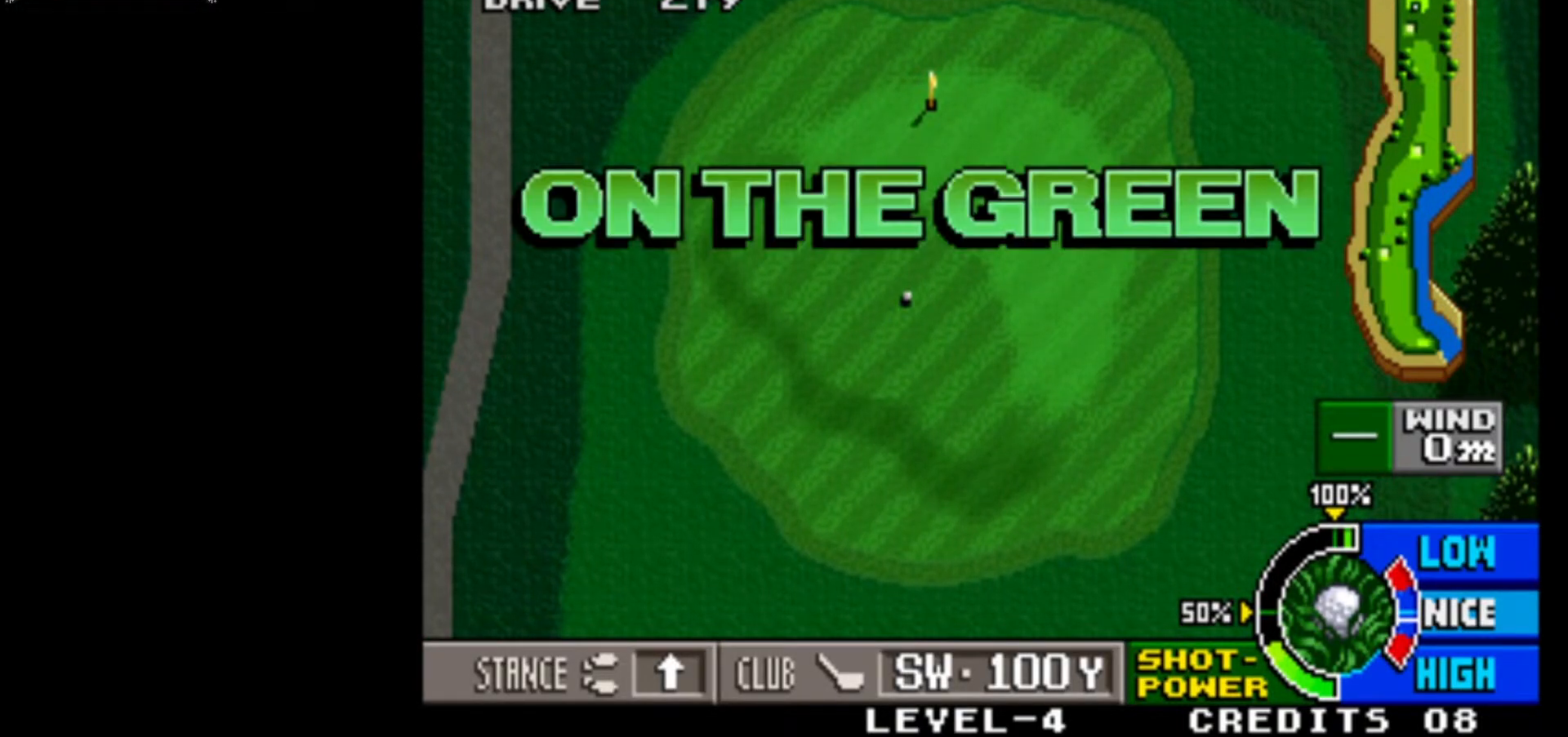
{"buttons": ["SQUARE"], "left_stick": "center", "events": [[67, "SQUARE", "down"], [267, "SQUARE", "up"], [433, "SQUARE", "down"]]}
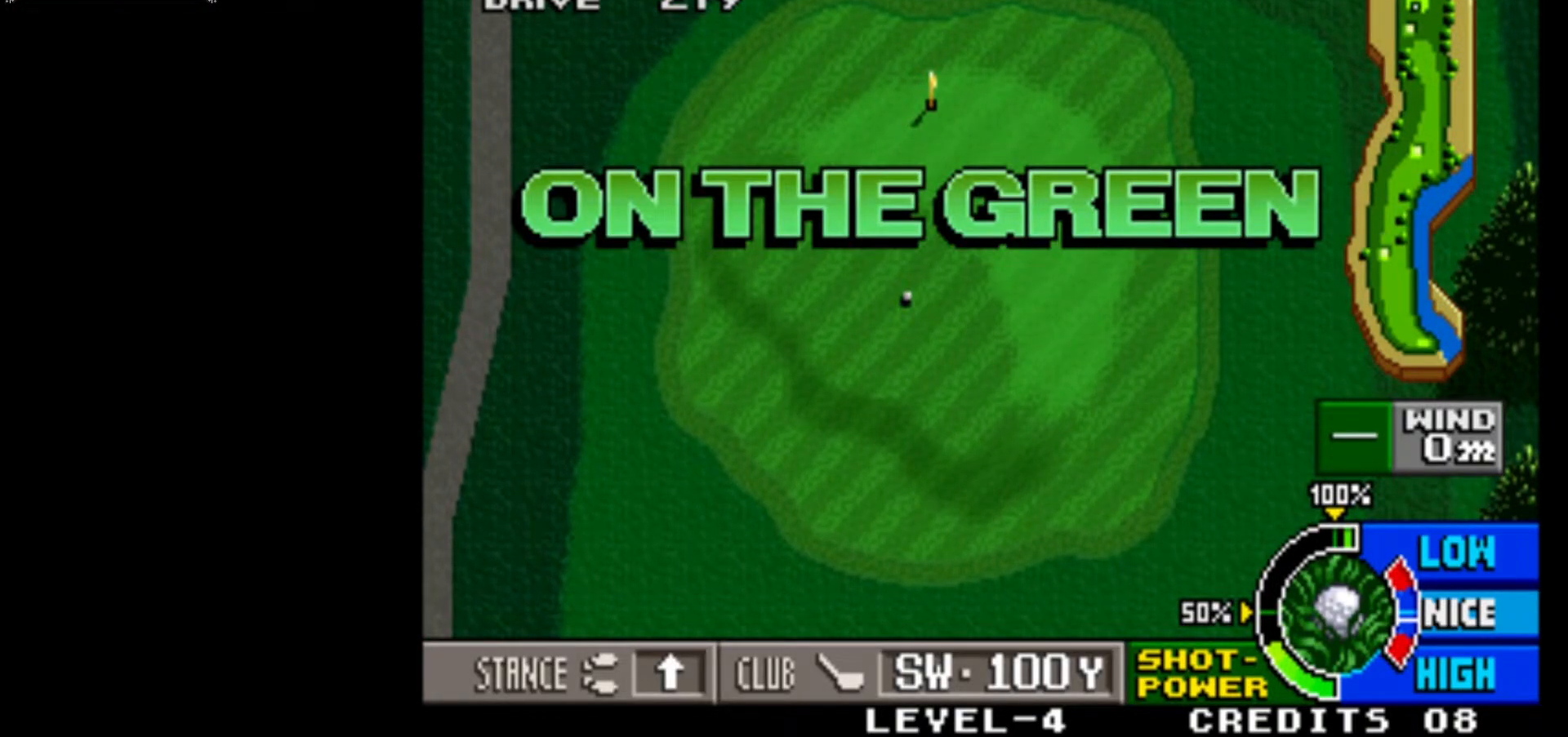
{"buttons": [], "left_stick": "center", "events": [[67, "SQUARE", "up"]]}
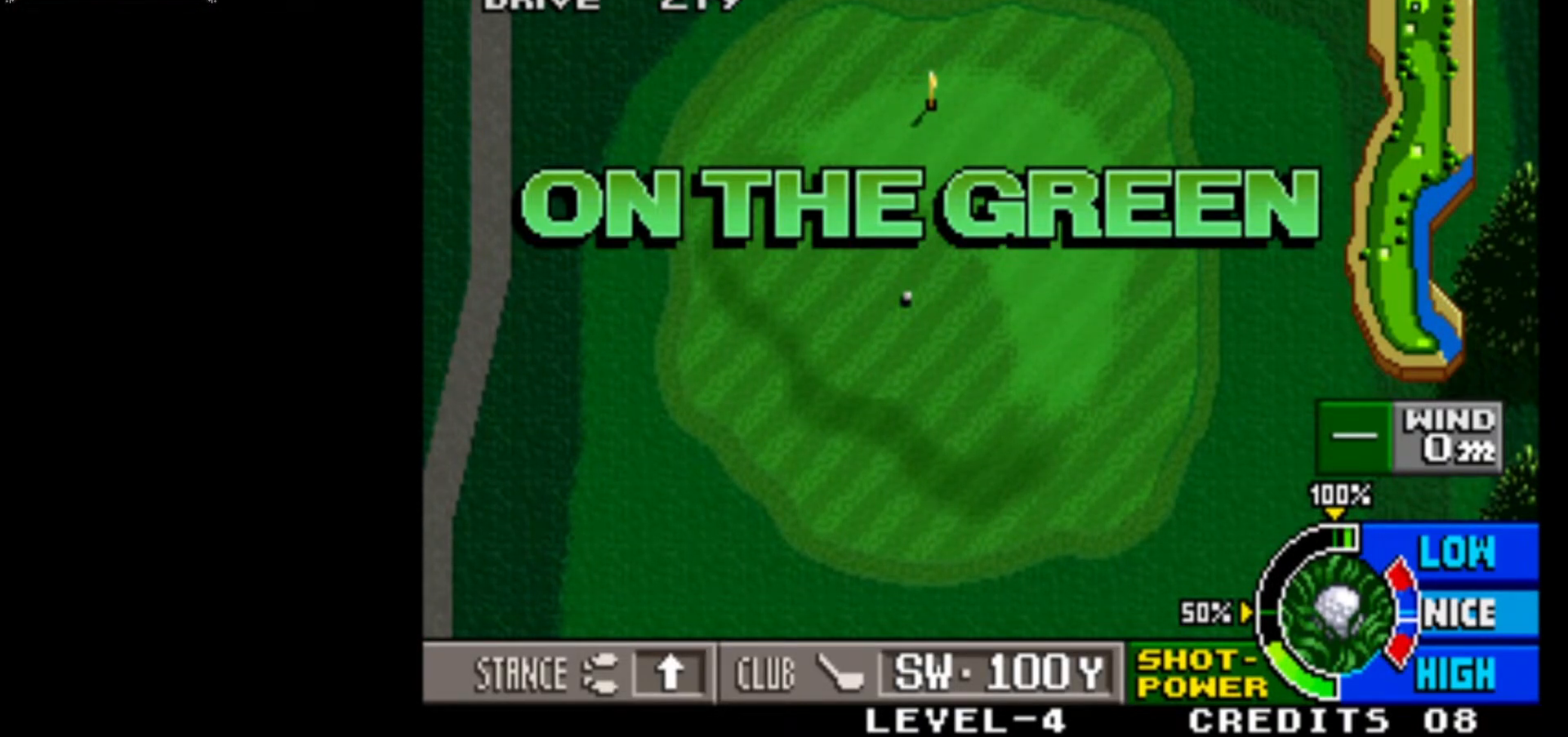
{"buttons": [], "left_stick": "center", "events": []}
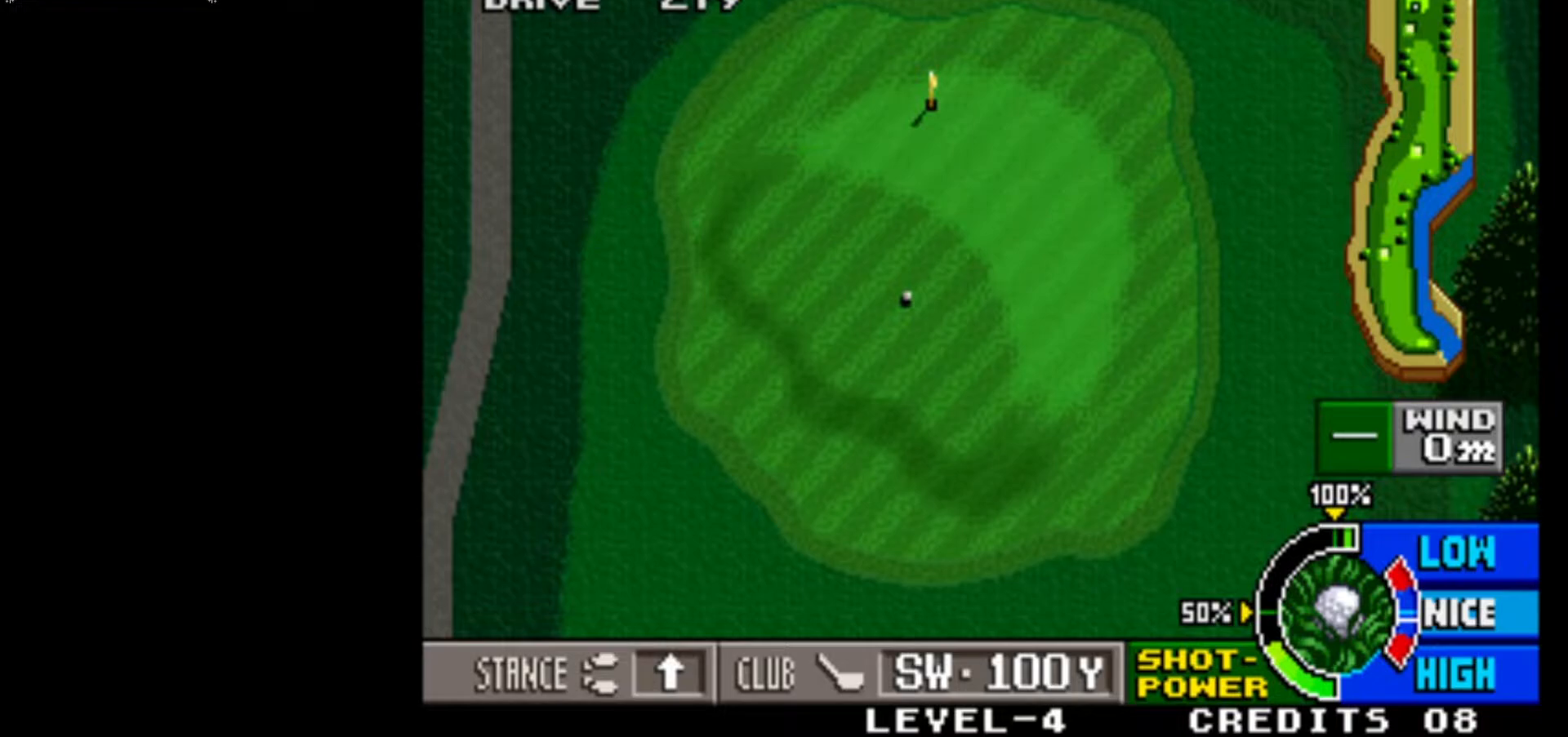
{"buttons": [], "left_stick": "center", "events": []}
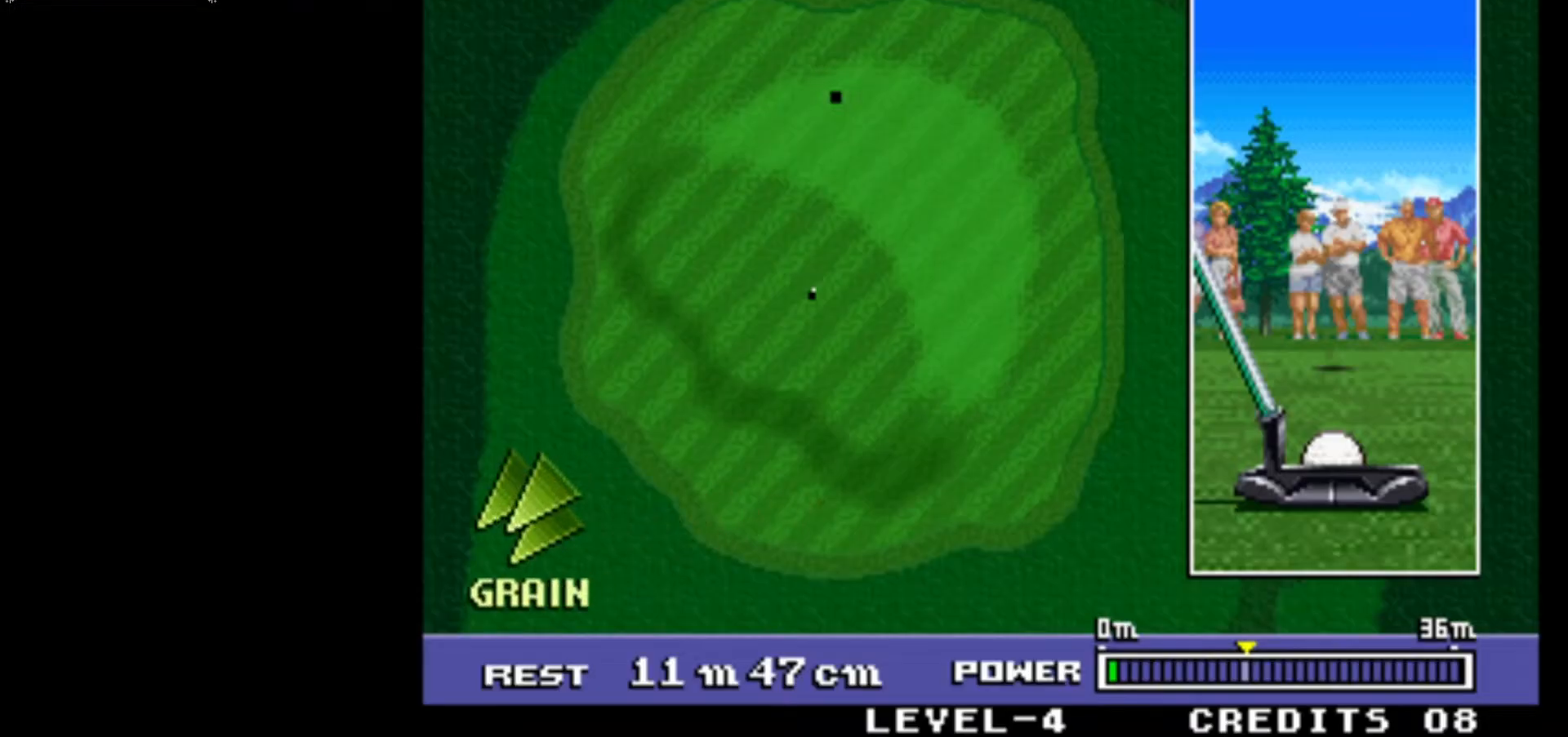
{"buttons": [], "left_stick": "center", "events": []}
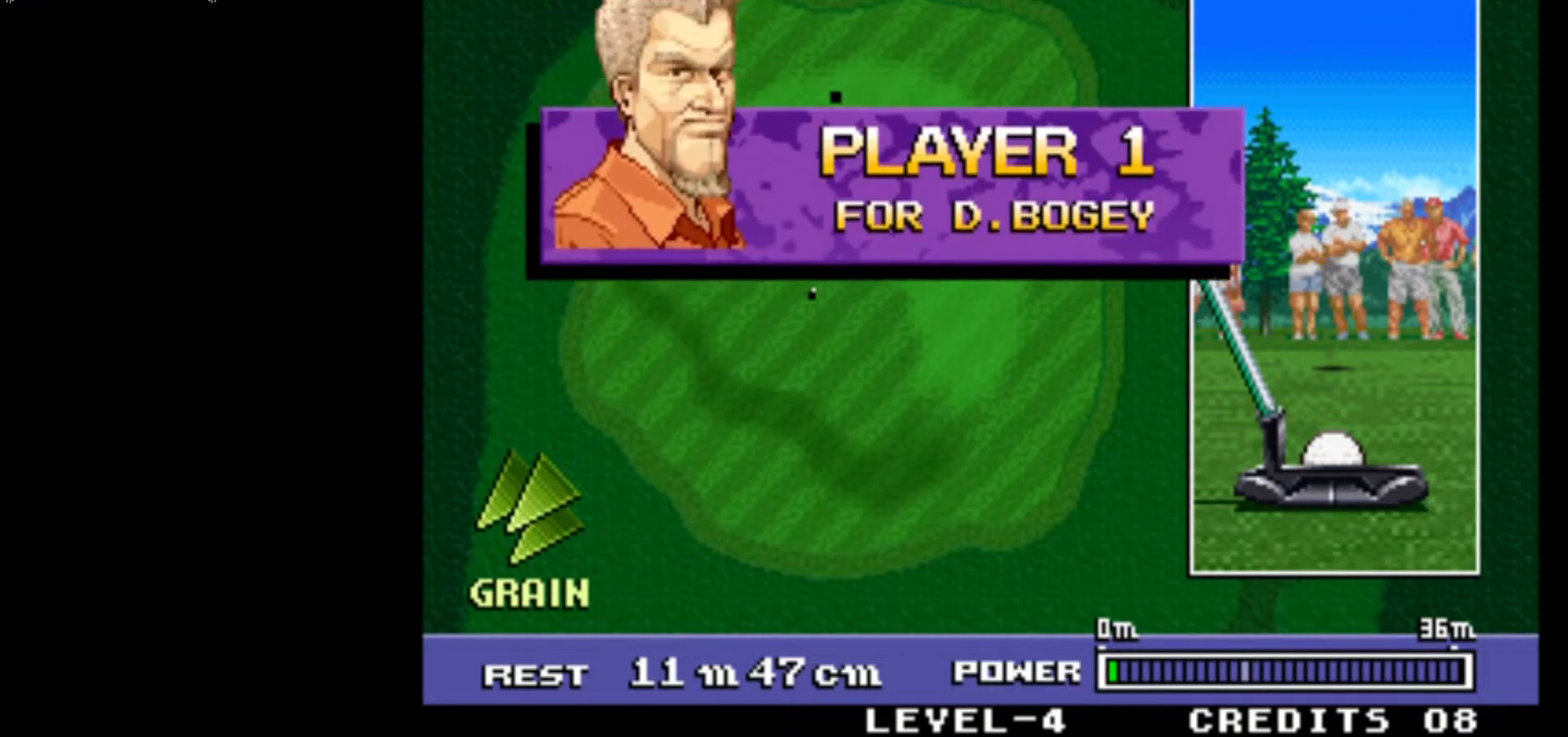
{"buttons": [], "left_stick": "center", "events": []}
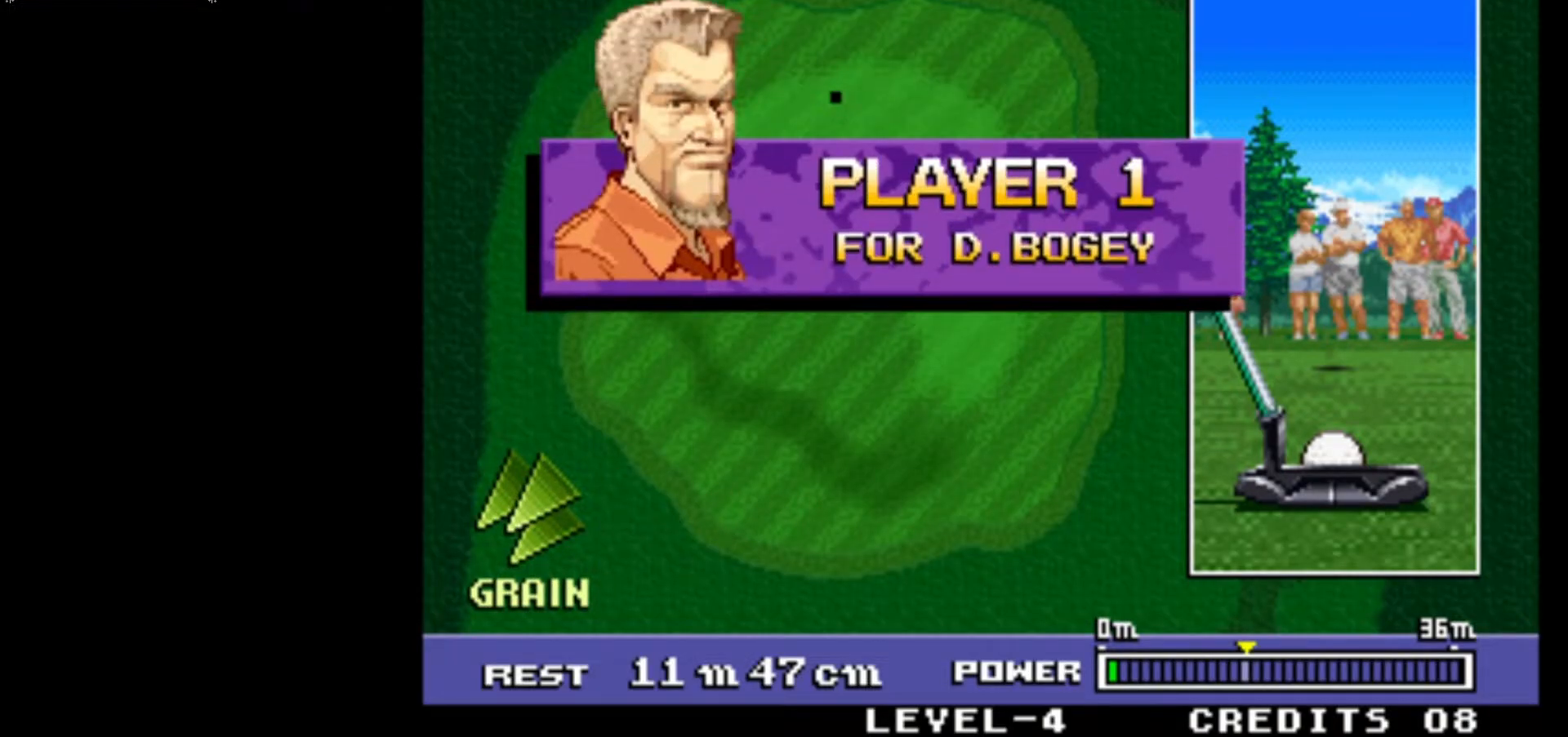
{"buttons": [], "left_stick": "center", "events": [[67, "SQUARE", "down"], [183, "SQUARE", "up"]]}
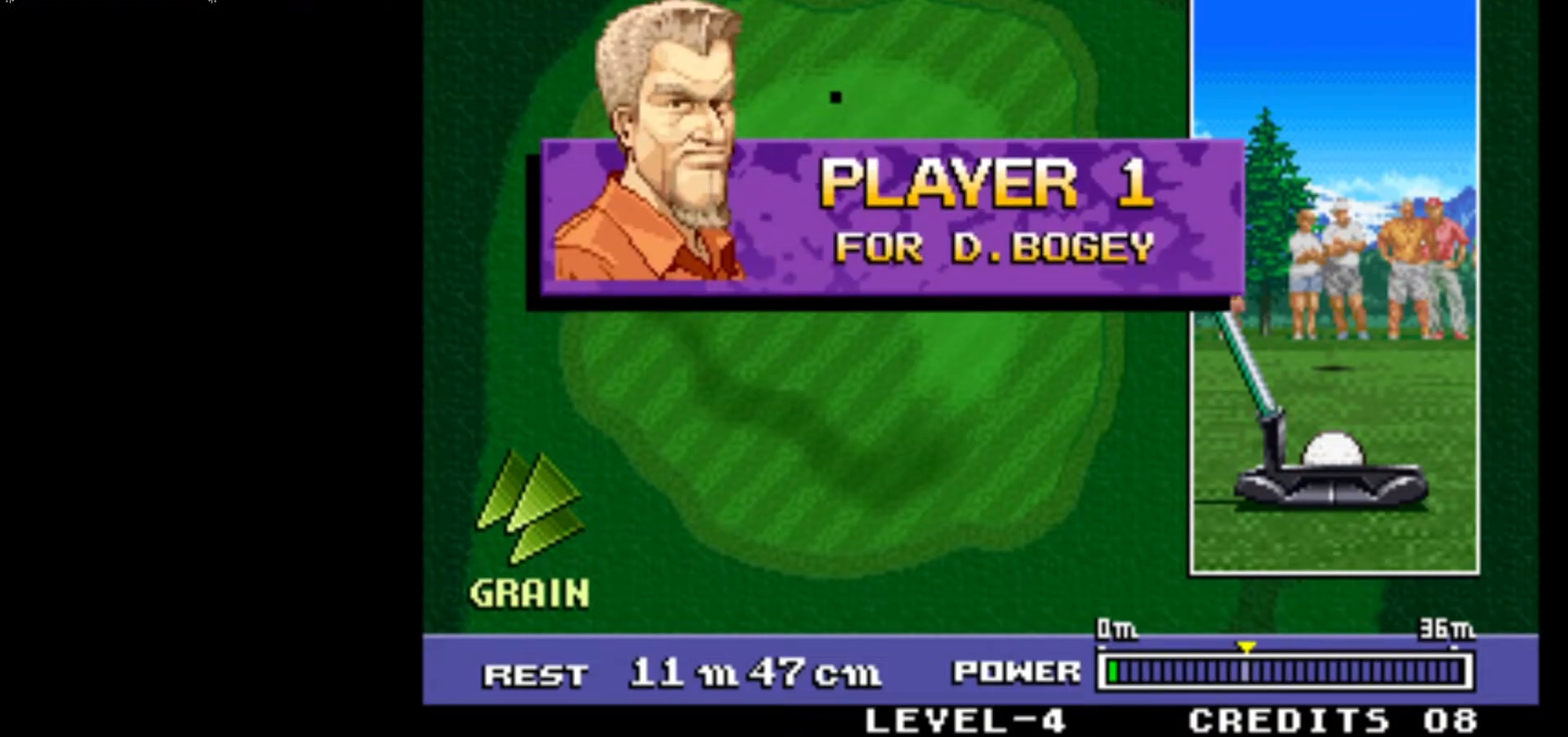
{"buttons": [], "left_stick": "center", "events": []}
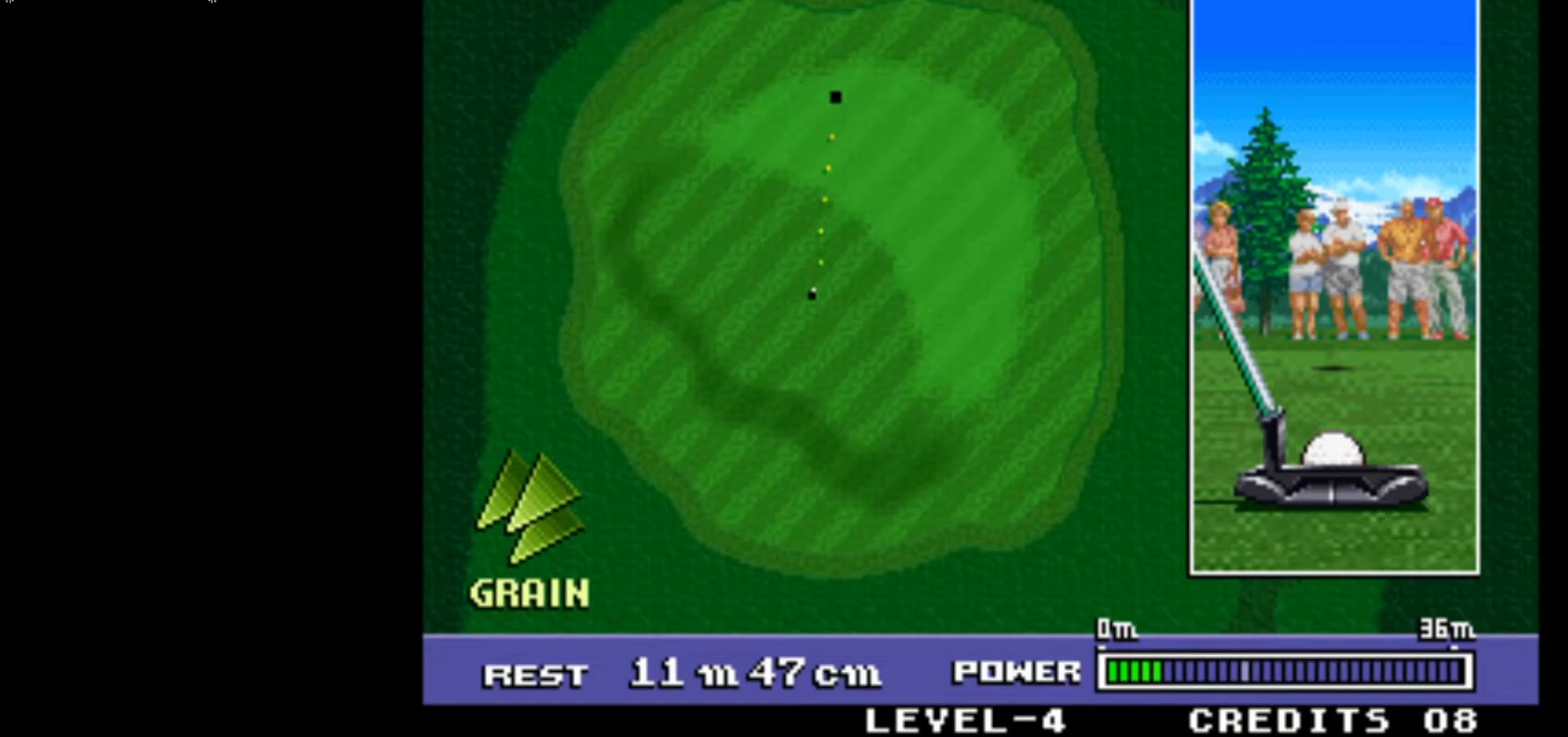
{"buttons": [], "left_stick": "center", "events": []}
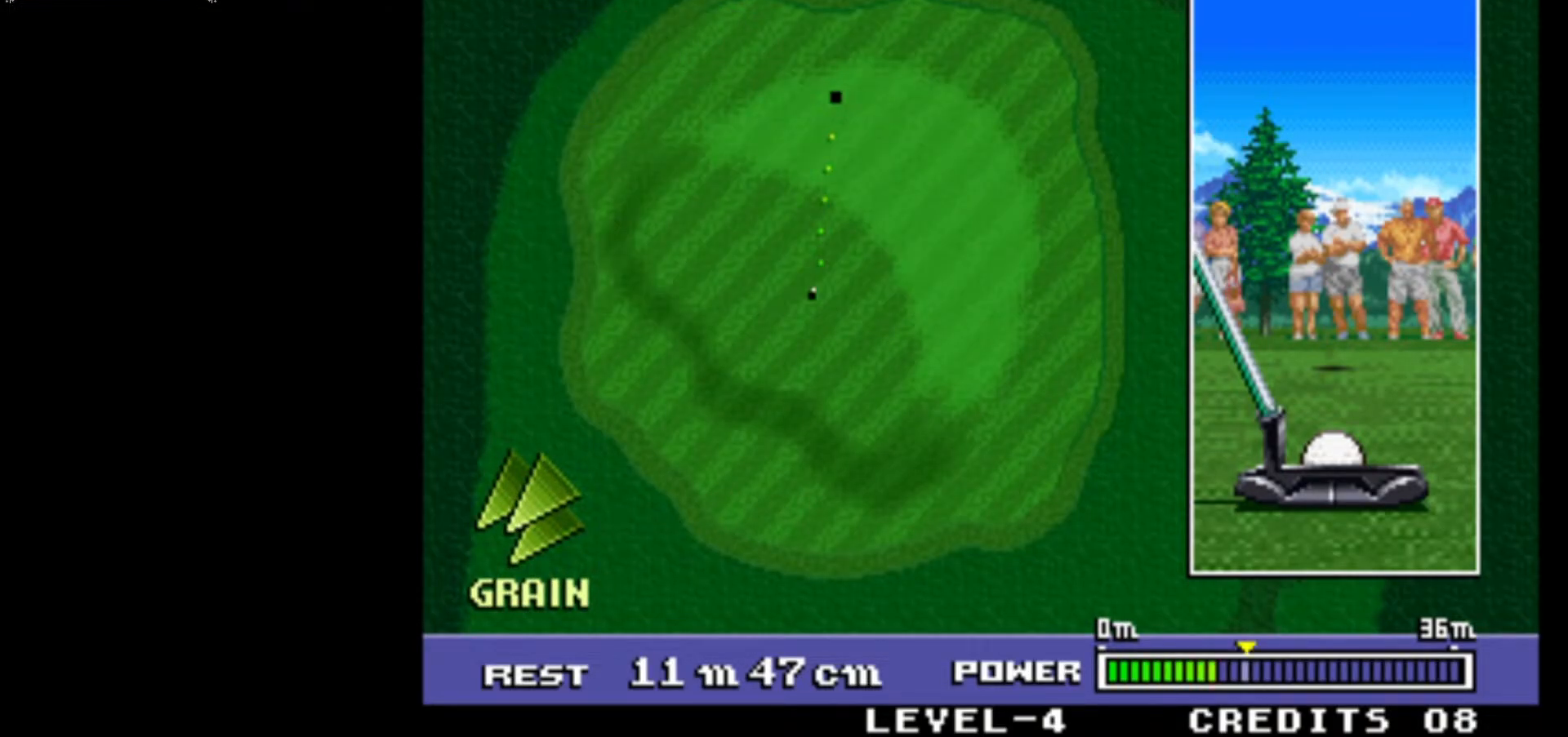
{"buttons": [], "left_stick": "center", "events": [[333, "left_stick", "right"], [433, "left_stick", "center"]]}
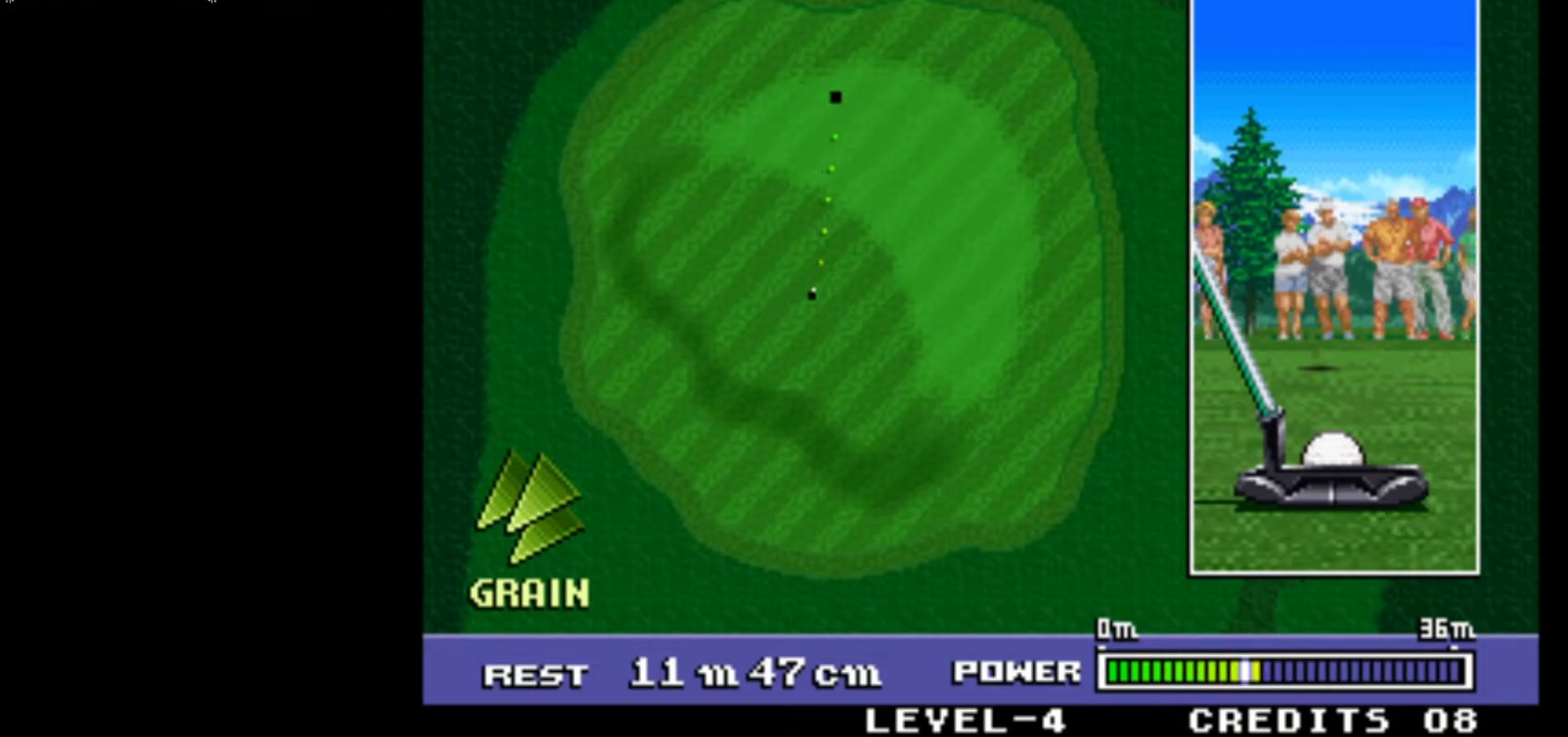
{"buttons": [], "left_stick": "center", "events": []}